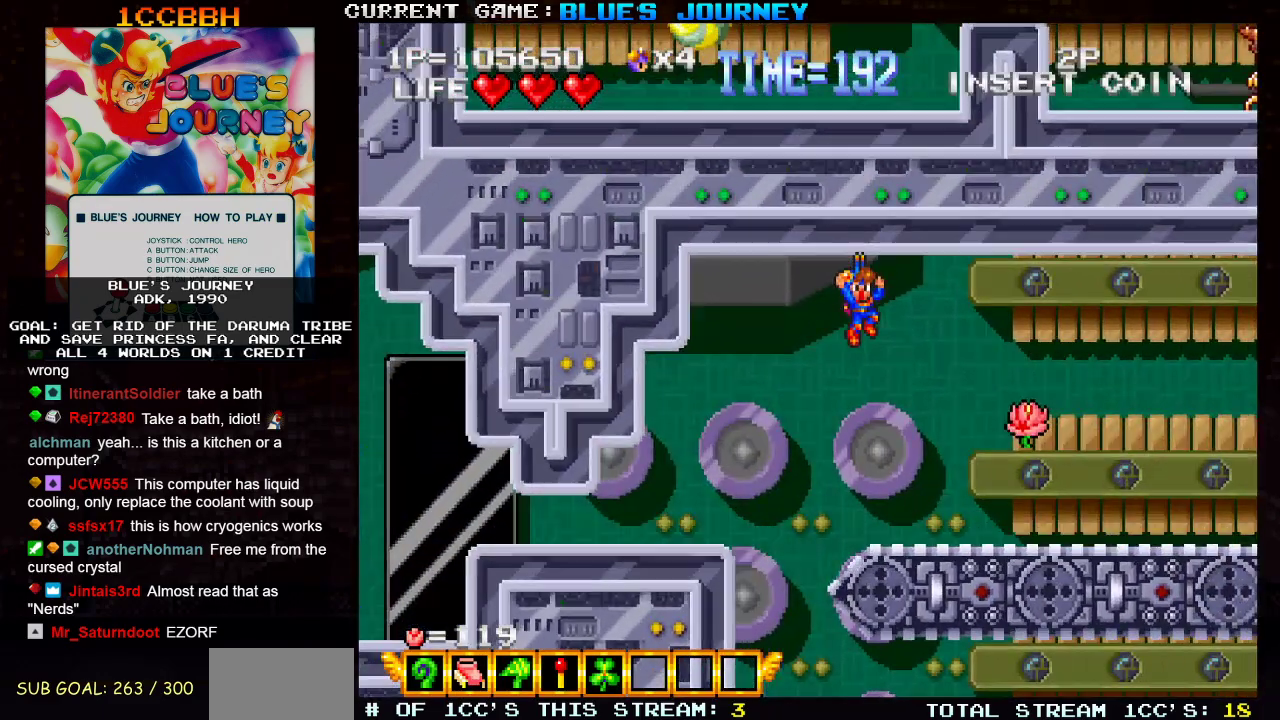
Gameplay with a controller (arcade stick); each line is a JSON object with the inputs held at the frame after it. "events" lists button and stick changes between this image and that frame as [ms after this image, input, new state], when the widget could be followed in between. Not read: L3 R3.
{"buttons": ["TRIANGLE"], "left_stick": "right", "events": [[483, "TRIANGLE", "down"]]}
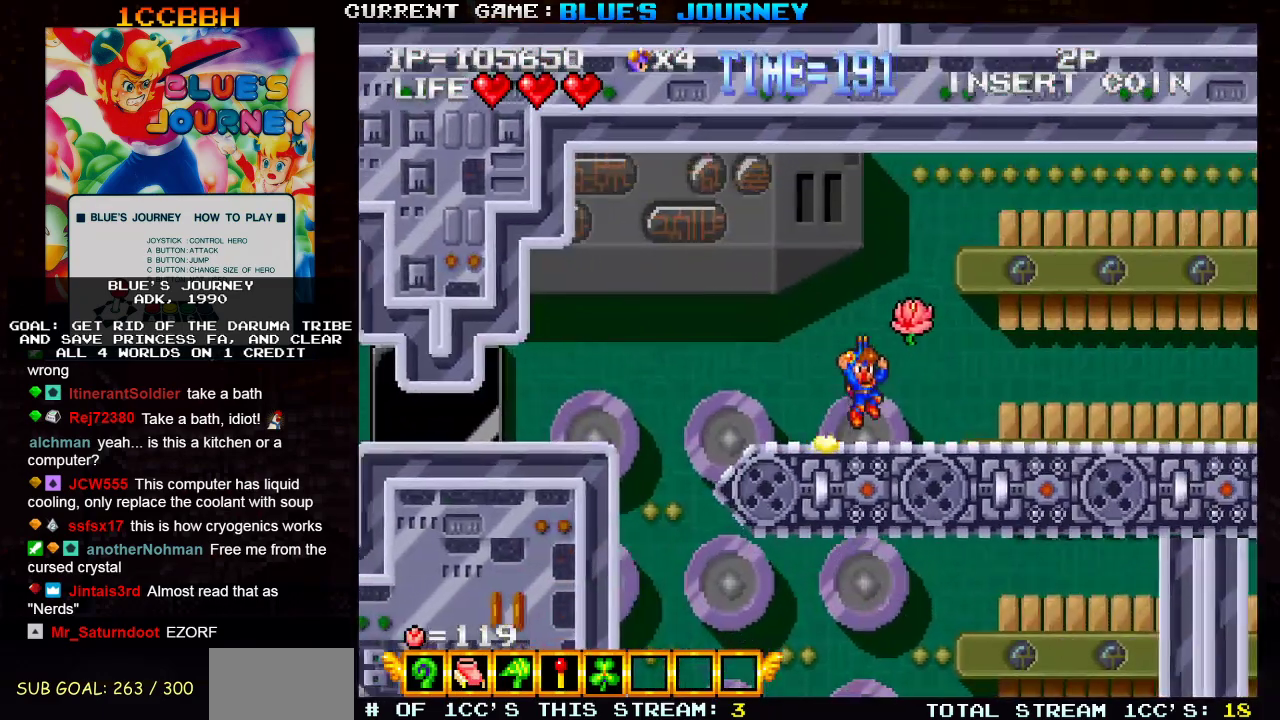
{"buttons": [], "left_stick": "right", "events": [[33, "TRIANGLE", "up"]]}
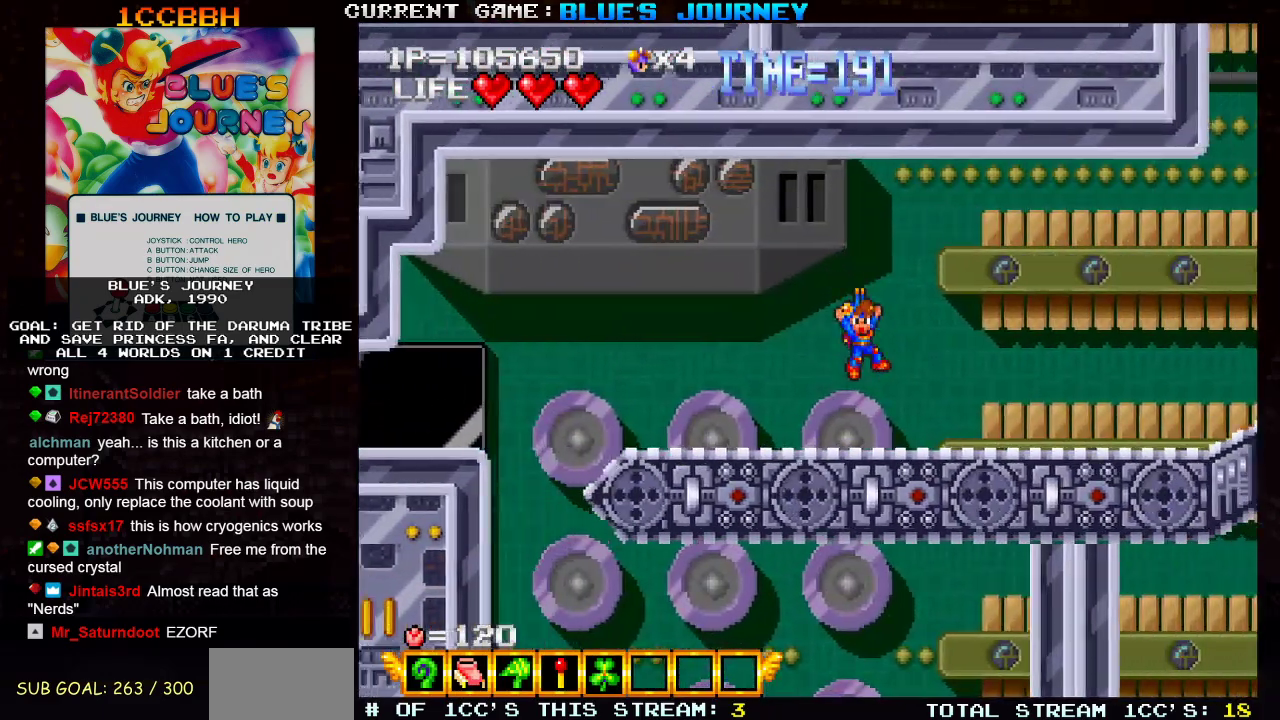
{"buttons": [], "left_stick": "right", "events": []}
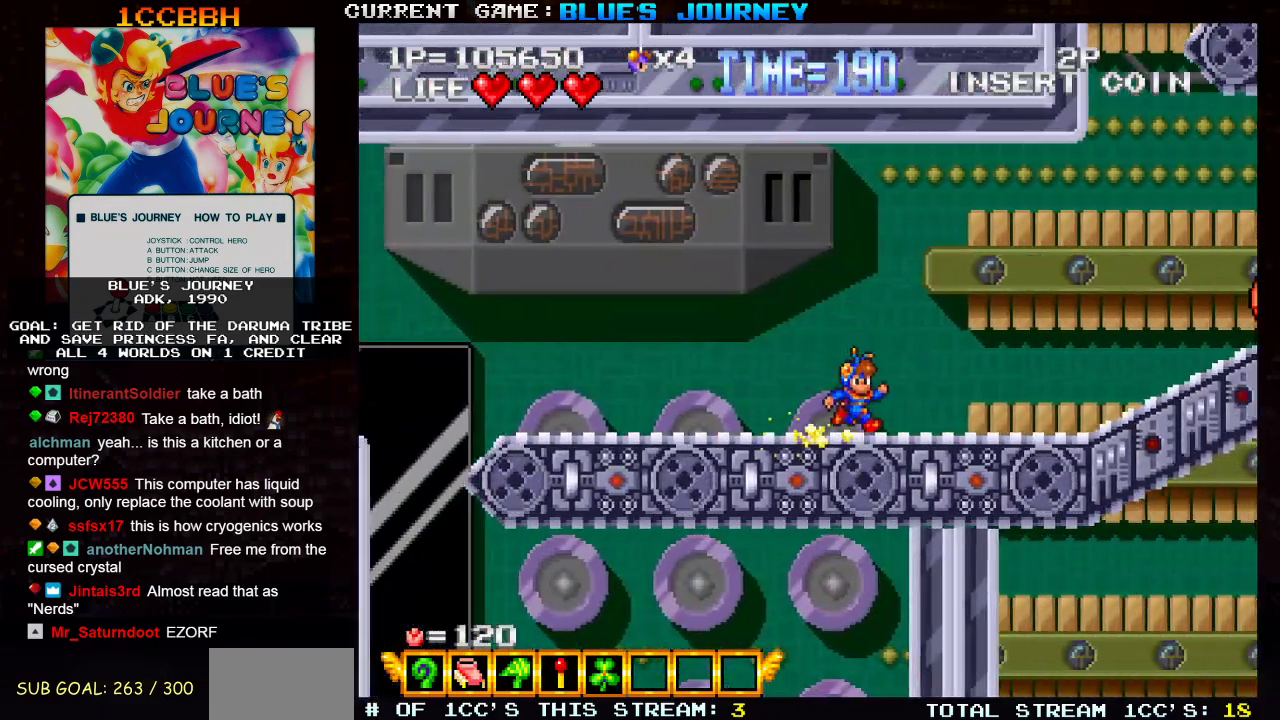
{"buttons": [], "left_stick": "center", "events": [[333, "left_stick", "center"]]}
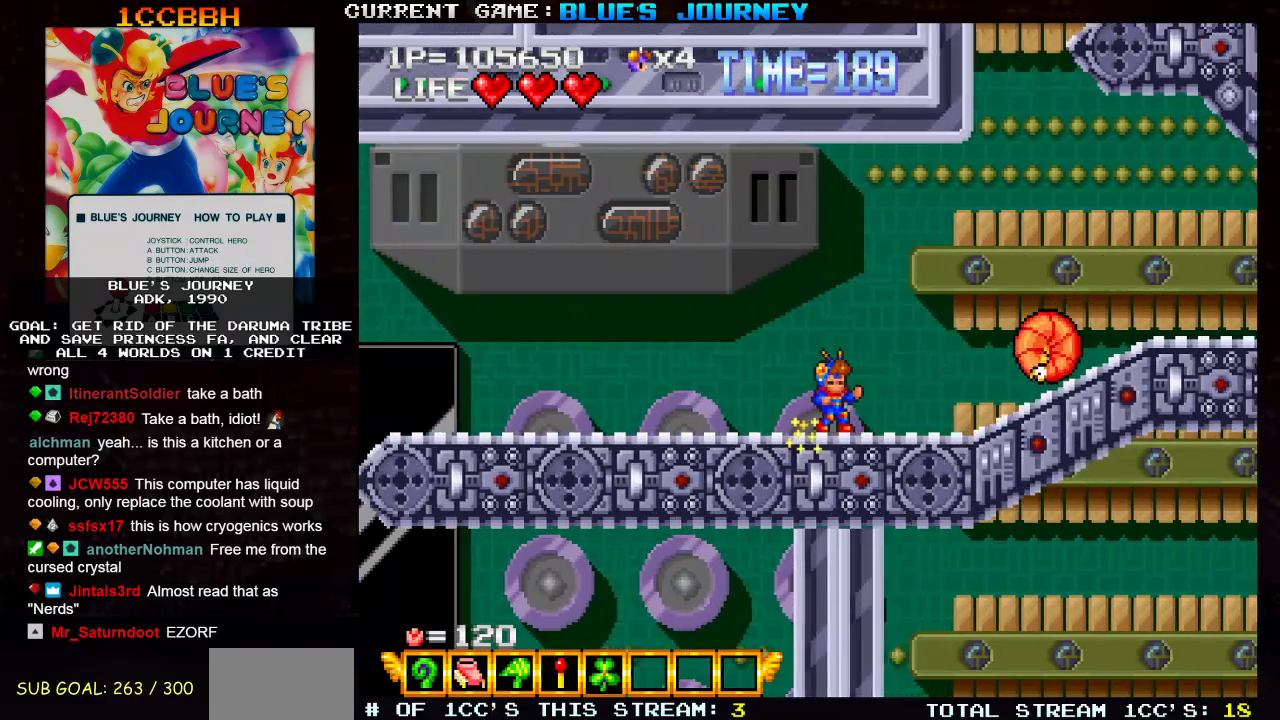
{"buttons": [], "left_stick": "center", "events": [[100, "SQUARE", "down"], [183, "SQUARE", "up"]]}
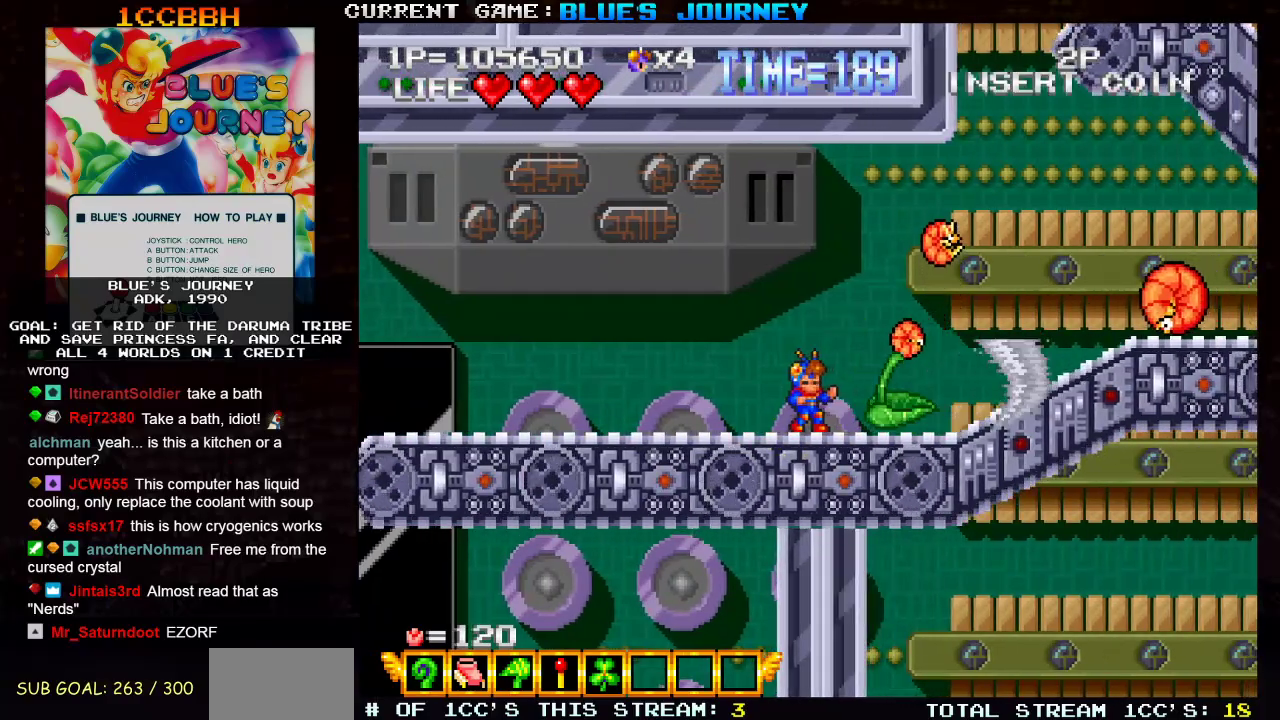
{"buttons": [], "left_stick": "center", "events": [[17, "left_stick", "right"], [150, "left_stick", "center"], [300, "SQUARE", "down"], [400, "SQUARE", "up"]]}
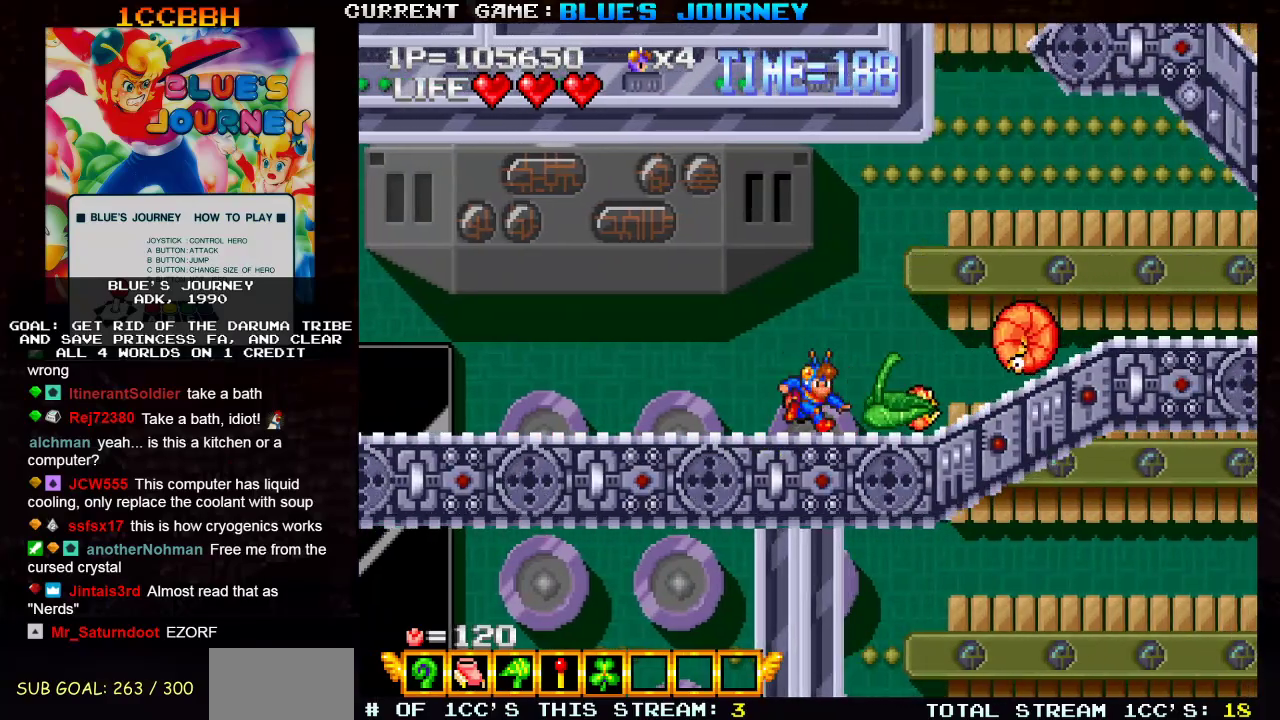
{"buttons": [], "left_stick": "right", "events": [[267, "left_stick", "down"], [400, "left_stick", "center"], [450, "left_stick", "right"]]}
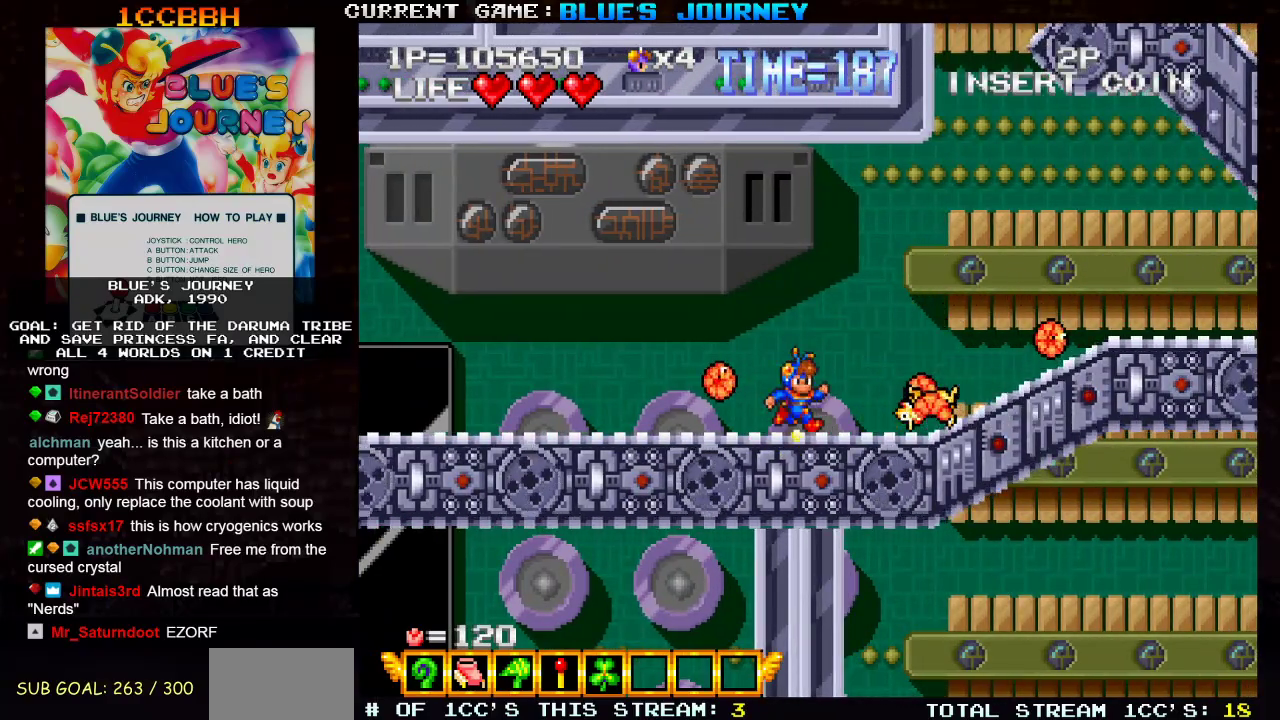
{"buttons": [], "left_stick": "right", "events": [[300, "left_stick", "down"], [417, "left_stick", "right"]]}
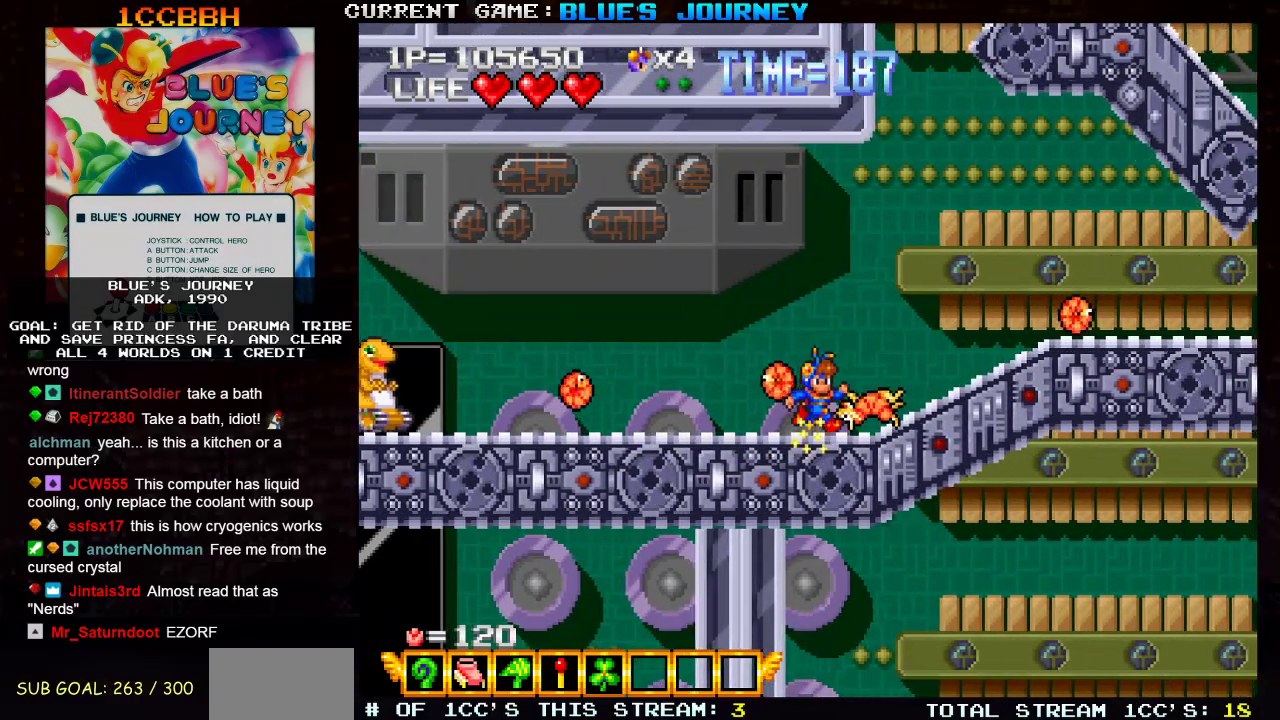
{"buttons": [], "left_stick": "right", "events": [[267, "left_stick", "down"], [333, "left_stick", "right"]]}
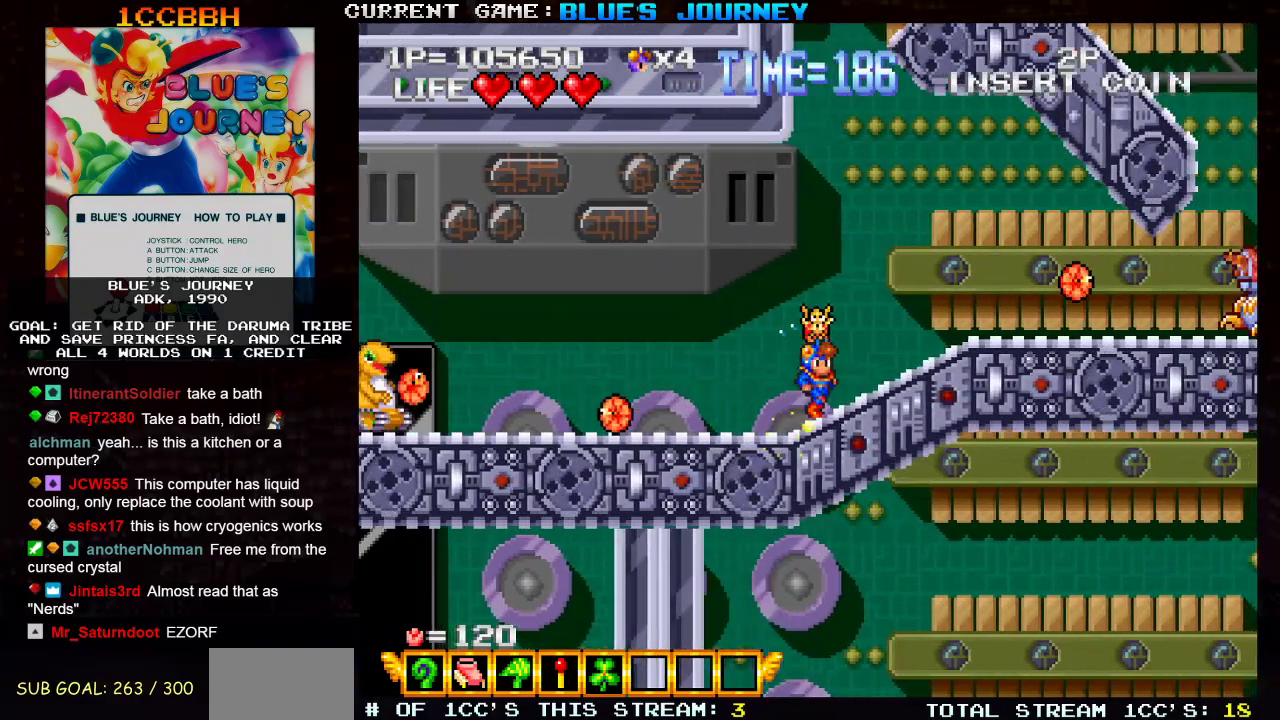
{"buttons": [], "left_stick": "right", "events": [[217, "SQUARE", "down"], [317, "SQUARE", "up"]]}
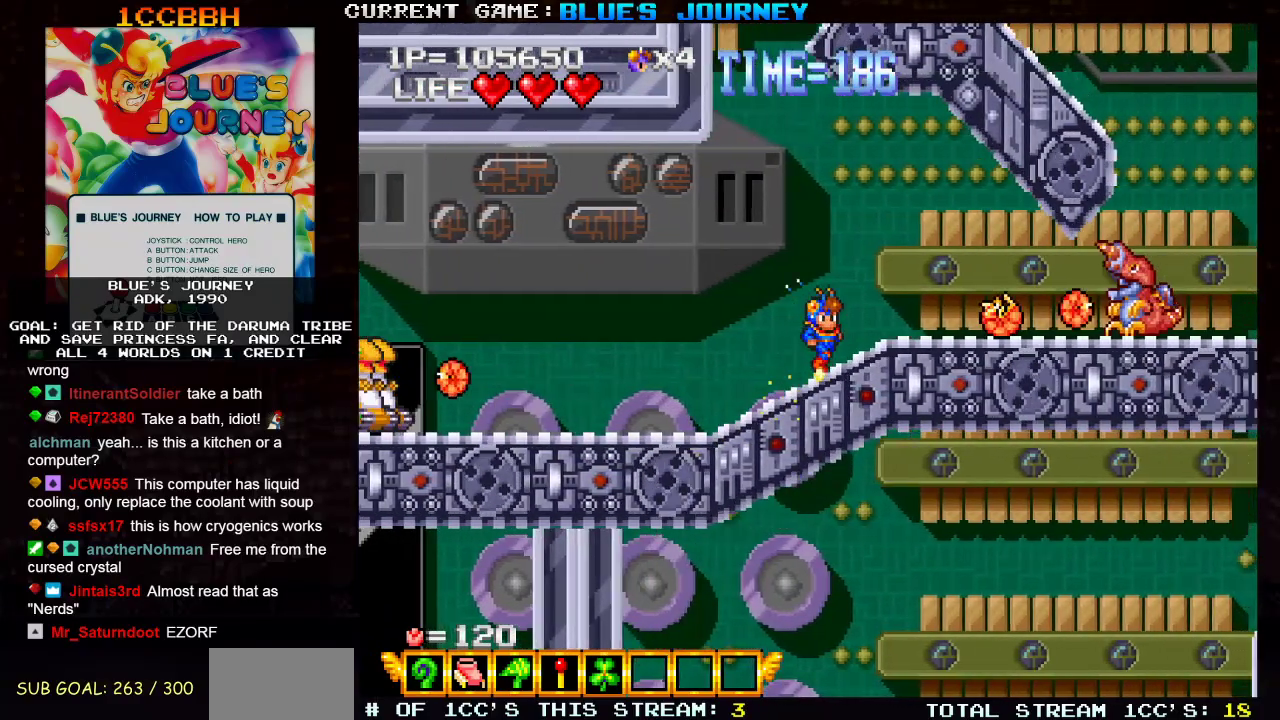
{"buttons": [], "left_stick": "right", "events": [[133, "left_stick", "center"], [467, "left_stick", "right"]]}
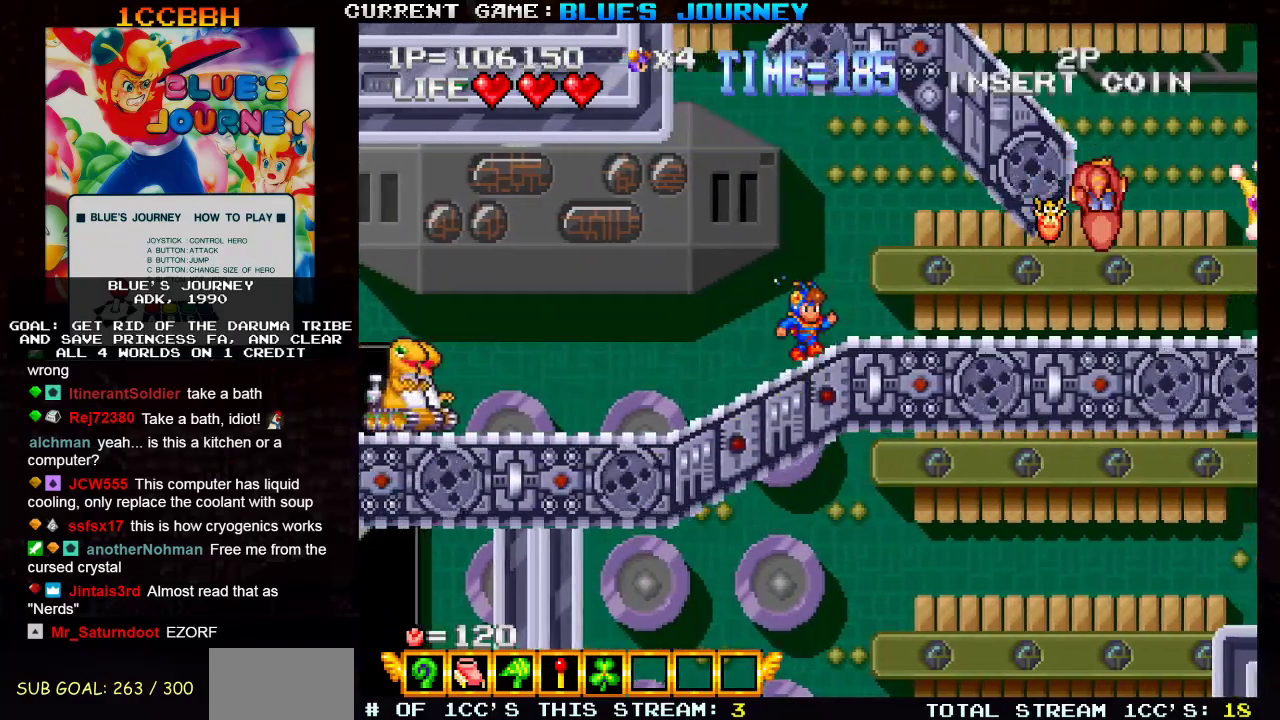
{"buttons": [], "left_stick": "right", "events": [[67, "TRIANGLE", "down"], [117, "TRIANGLE", "up"]]}
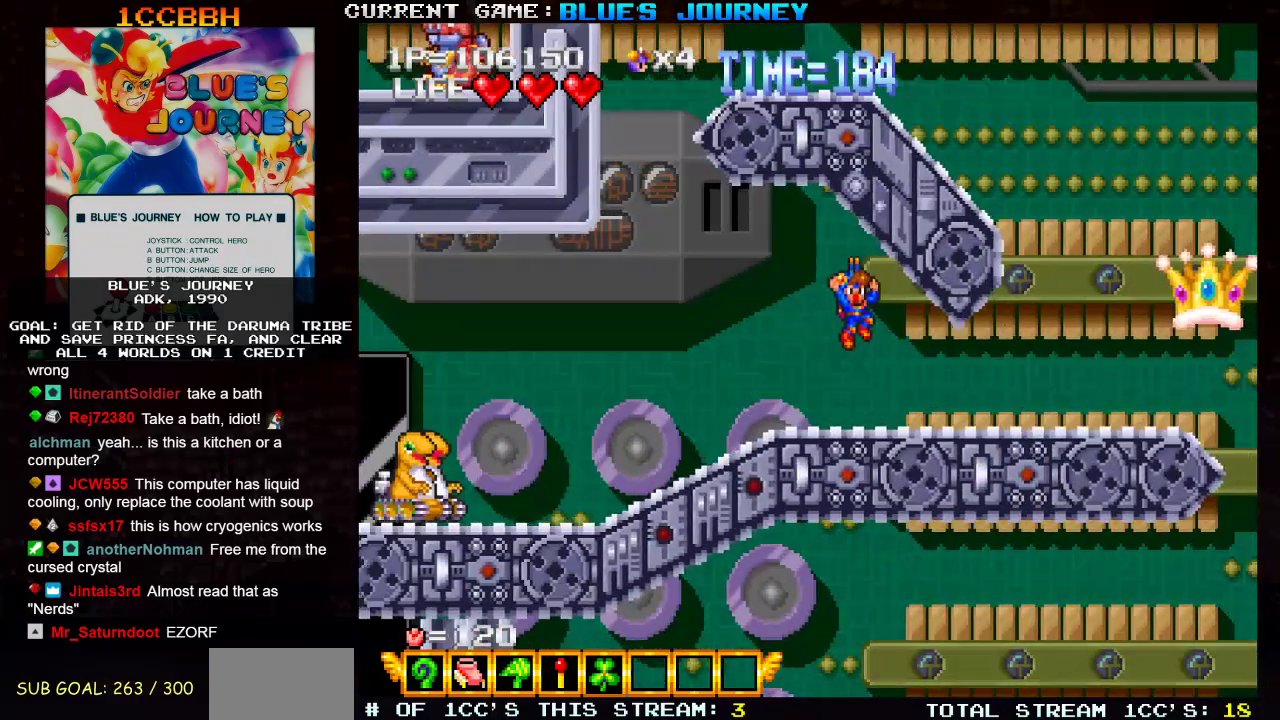
{"buttons": [], "left_stick": "right", "events": []}
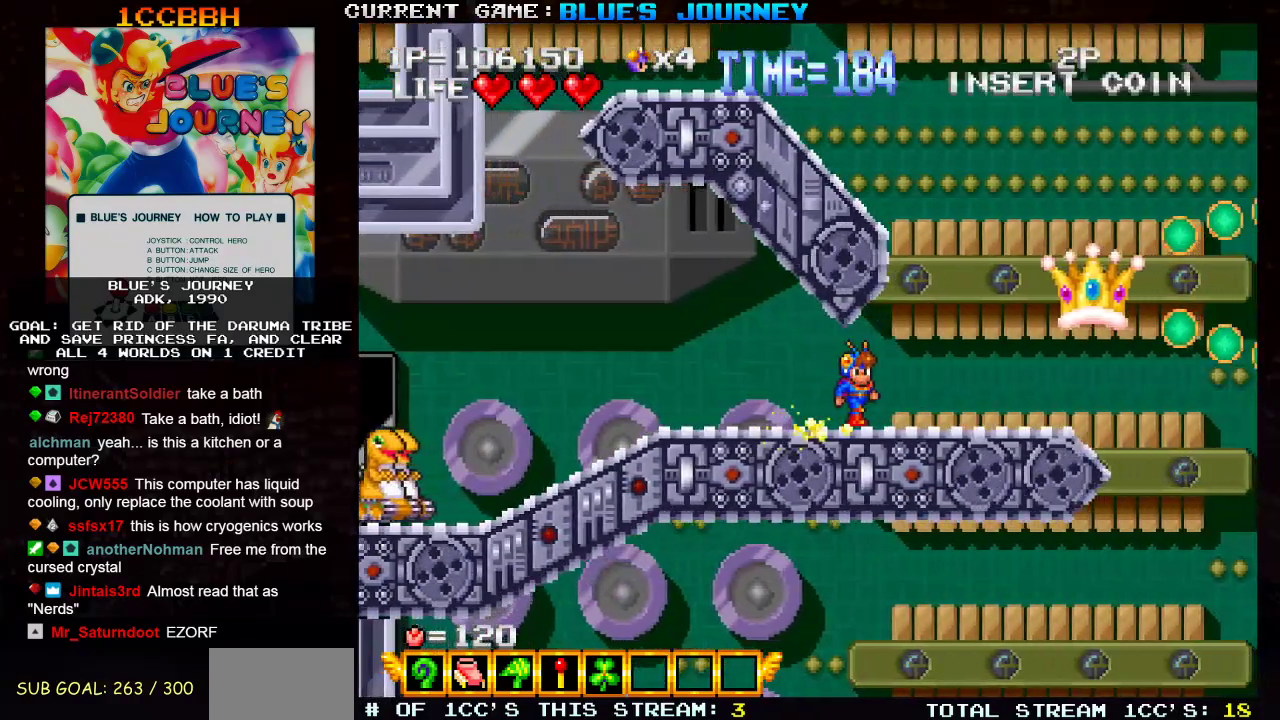
{"buttons": [], "left_stick": "center", "events": [[183, "left_stick", "center"], [200, "R1", "down"], [300, "R1", "up"]]}
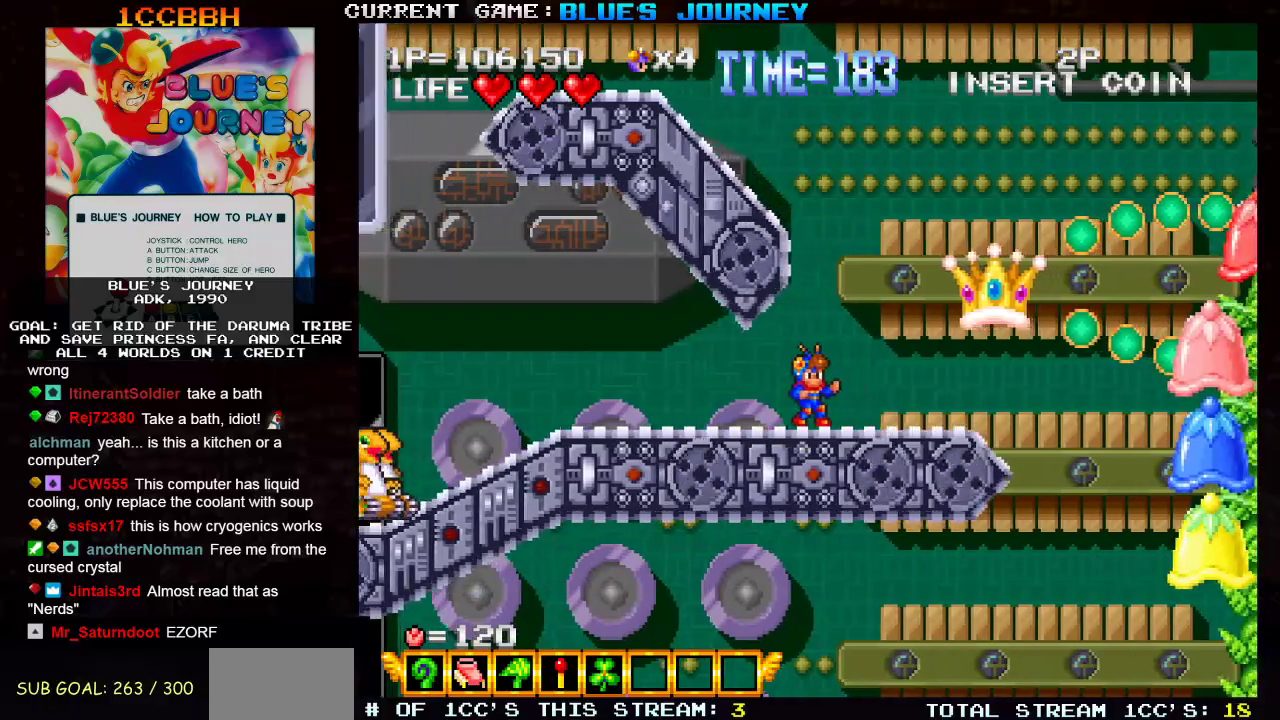
{"buttons": [], "left_stick": "center", "events": [[100, "left_stick", "right"], [200, "left_stick", "center"], [333, "R1", "down"], [433, "R1", "up"]]}
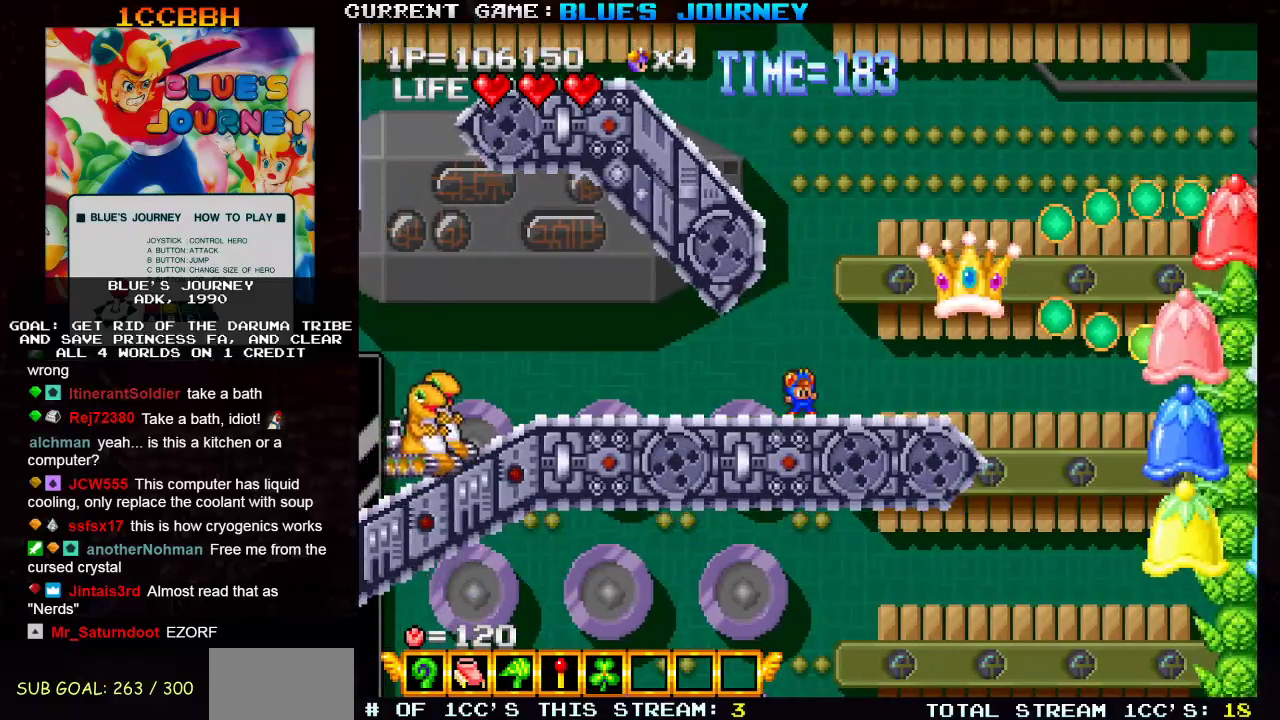
{"buttons": [], "left_stick": "up-right", "events": [[150, "left_stick", "right"], [450, "left_stick", "up-right"]]}
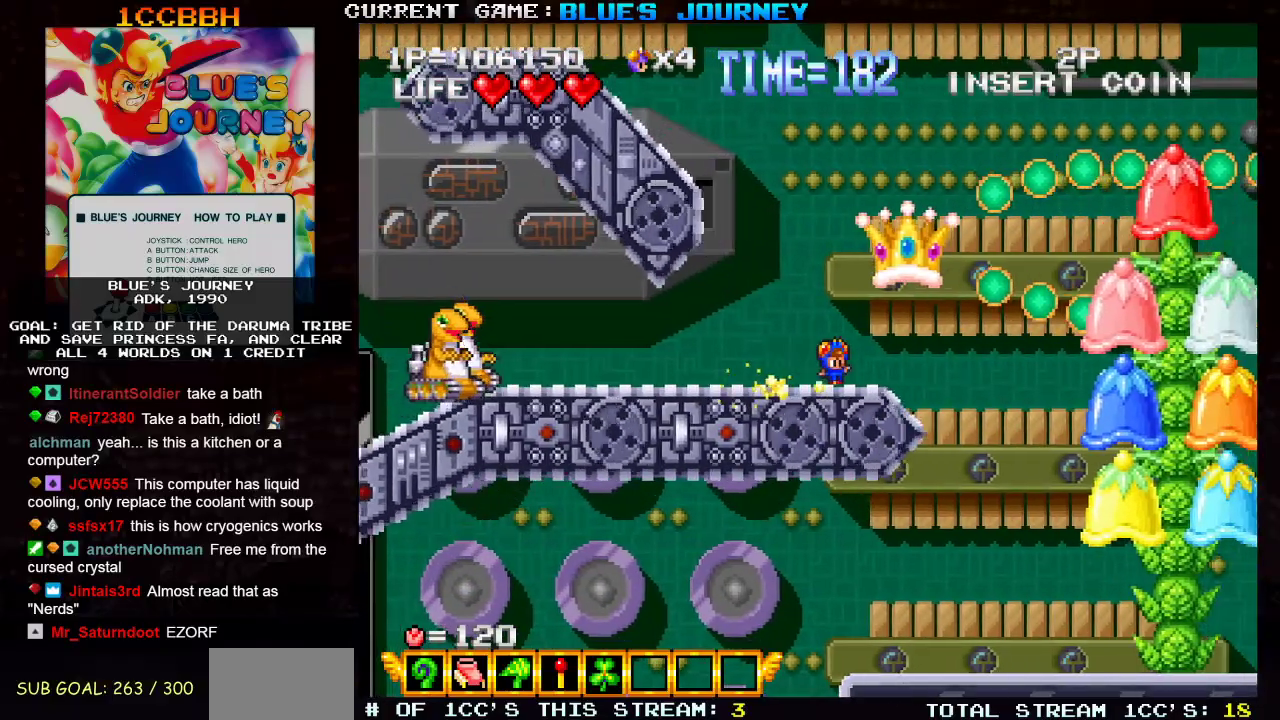
{"buttons": ["TRIANGLE"], "left_stick": "up-right", "events": [[100, "TRIANGLE", "down"]]}
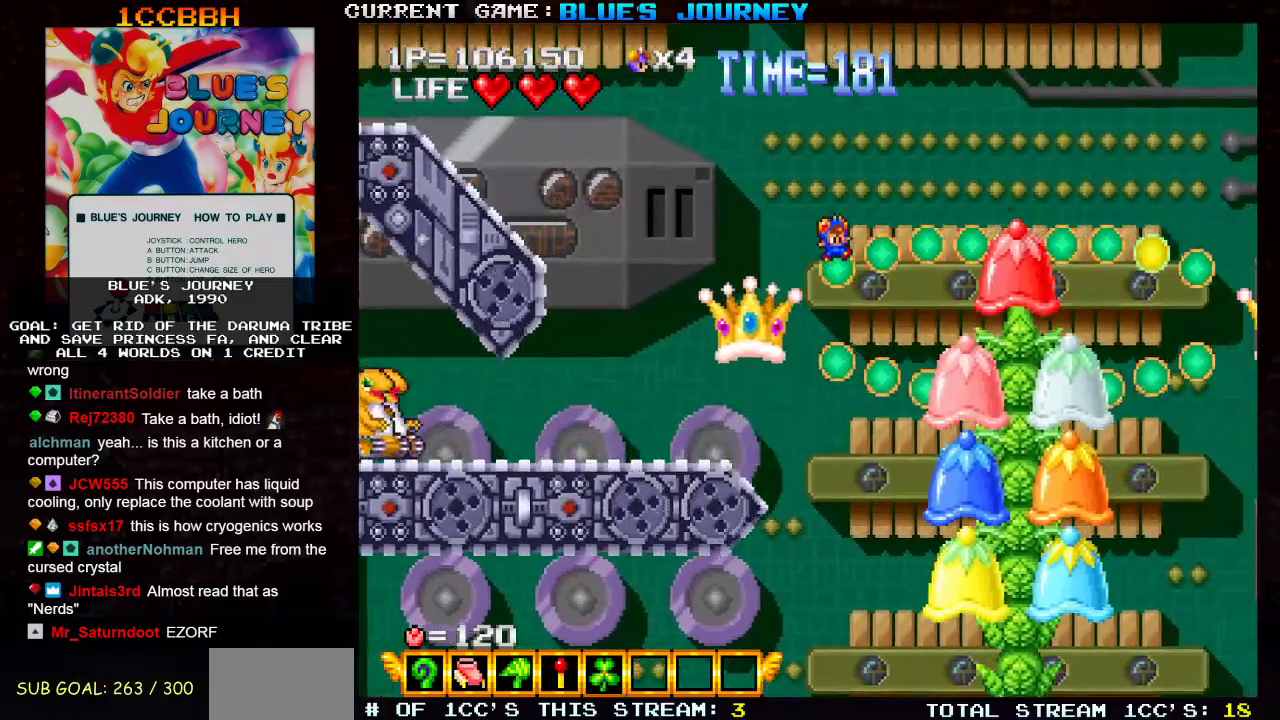
{"buttons": ["TRIANGLE"], "left_stick": "up-right", "events": []}
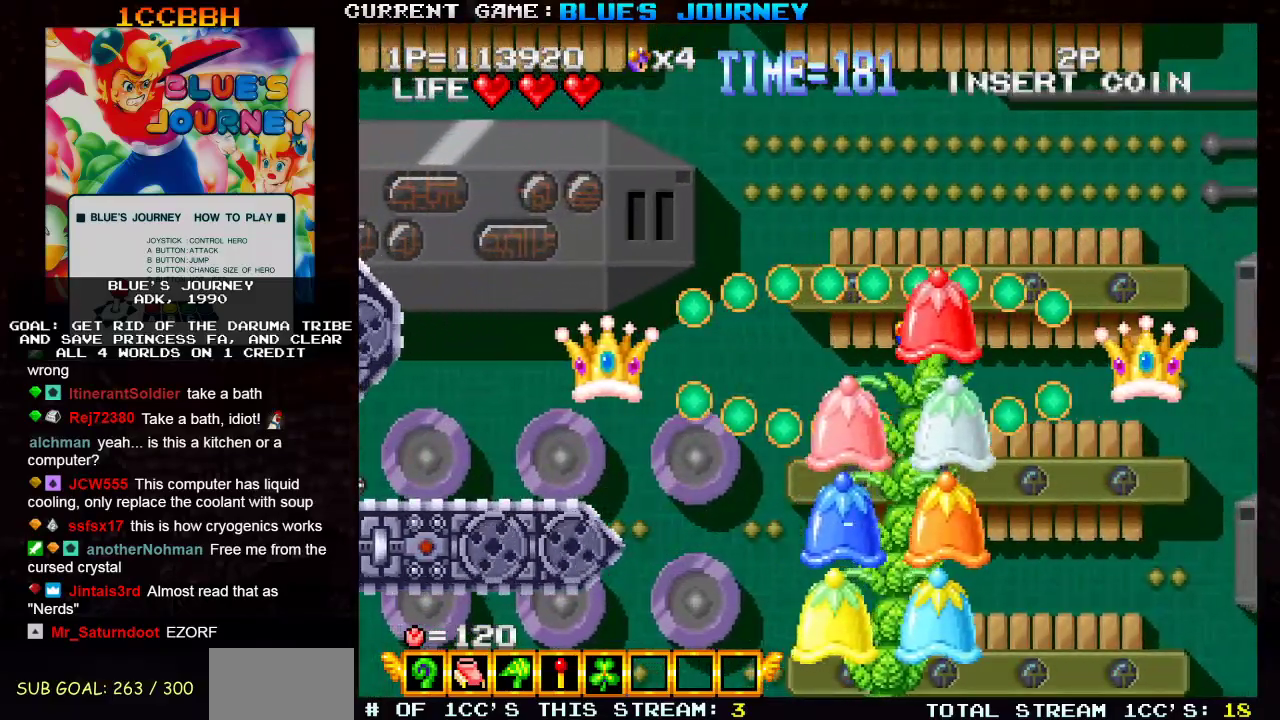
{"buttons": [], "left_stick": "center", "events": [[233, "TRIANGLE", "up"], [383, "left_stick", "center"]]}